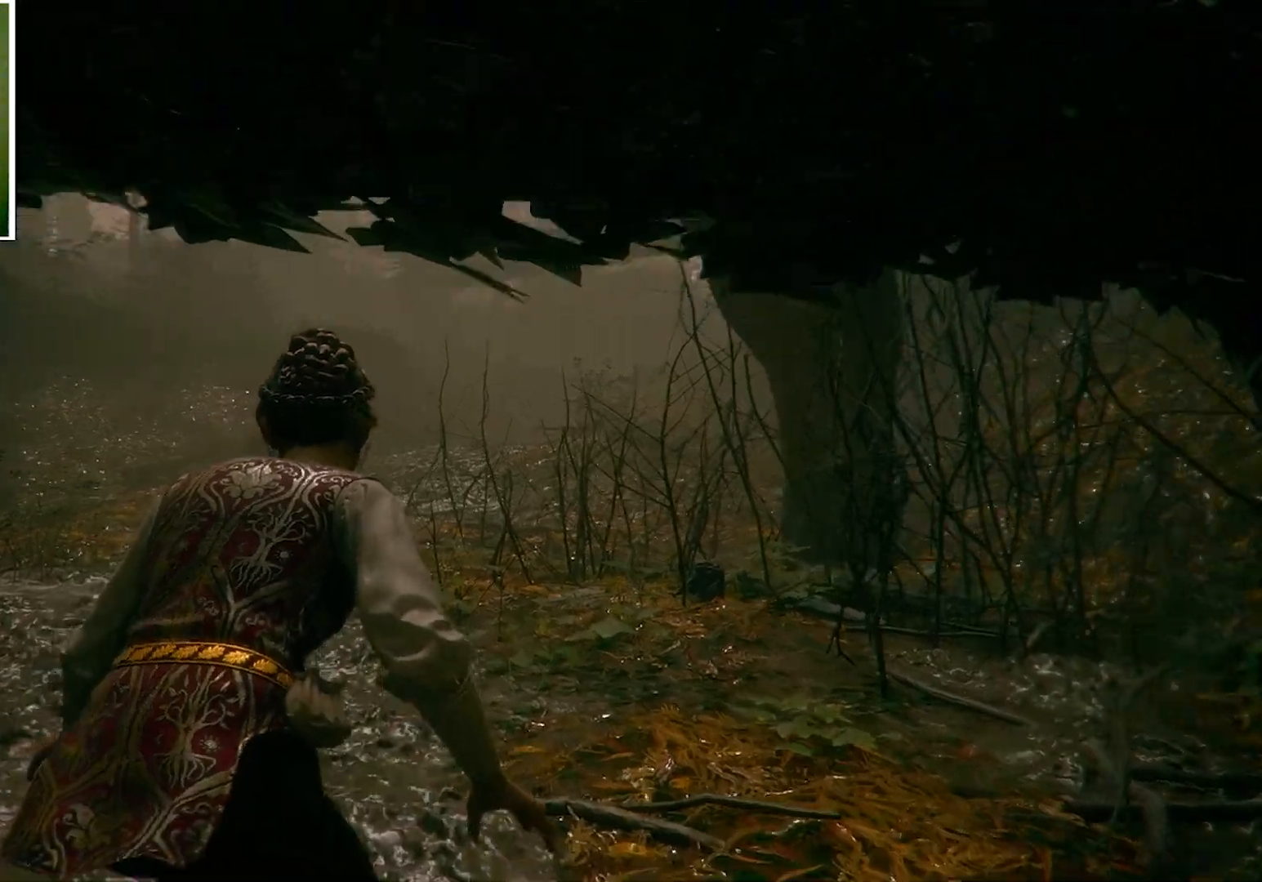
Gameplay with keyboard and mouse; each line is a JSON object with the keys and mouse buttons held at the frame after it. "events" lists presses ("down") and releases ("up") of "a", "ctrl", "d", "e", "q", "s", "shift", "space", "w", "mouse_left", "mouse_wheel", "mouse_right", "mouse_mb4" and "mouse_mb5" between this image and that frame as [ms after this image, input, new state], when the widget could be followed in between. "mouse_left", "mouse_wheel", "mouse_right", "mouse_mb4", "mouse_mb5" = the "left", "wheel", "right", "mb4", "mb5" buttons of the "mouse" list. No other keys are recorded. "wheel" means that the mouse wheel is clicked or scrolled. Mouse movement is not recorded.
{"keys": ["w"], "mouse": [], "events": []}
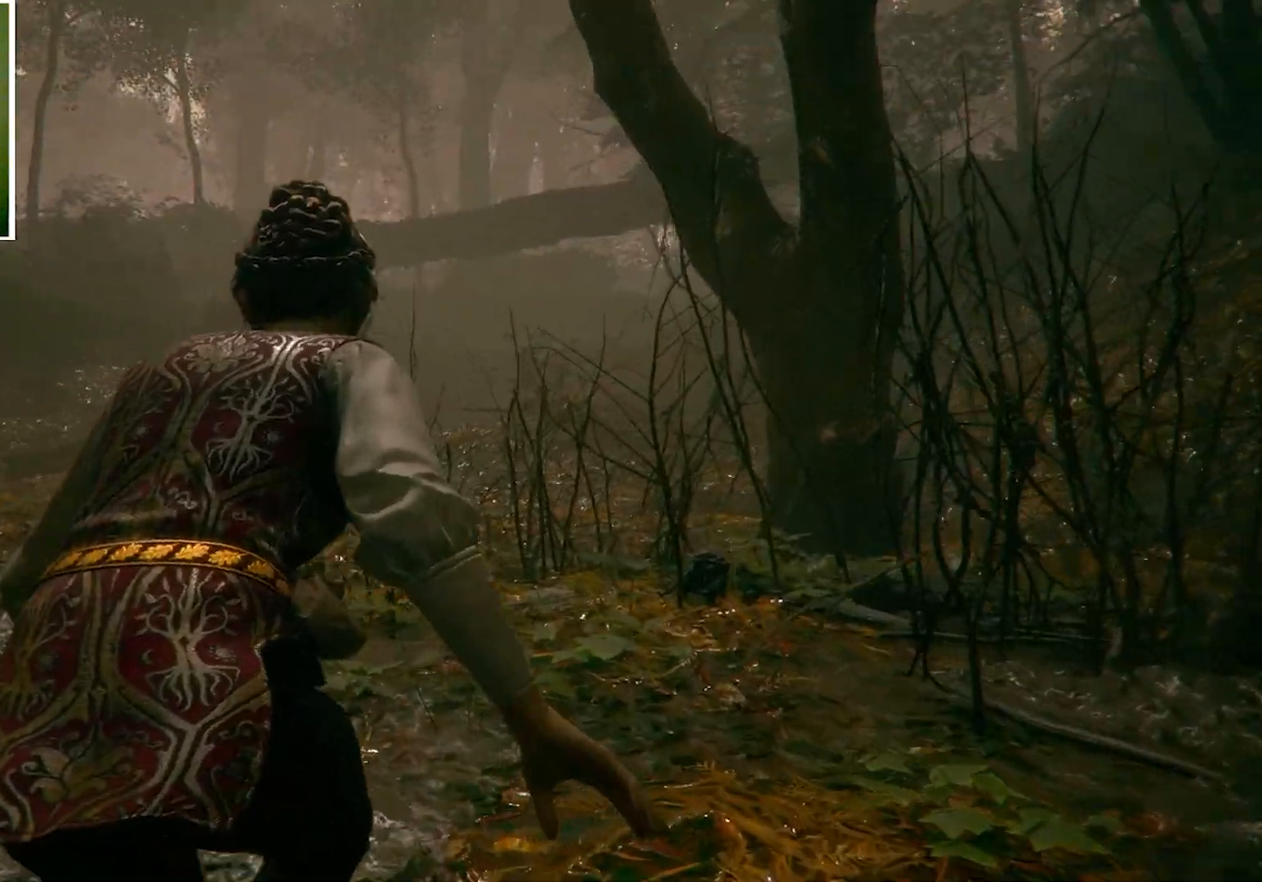
{"keys": ["w"], "mouse": [], "events": []}
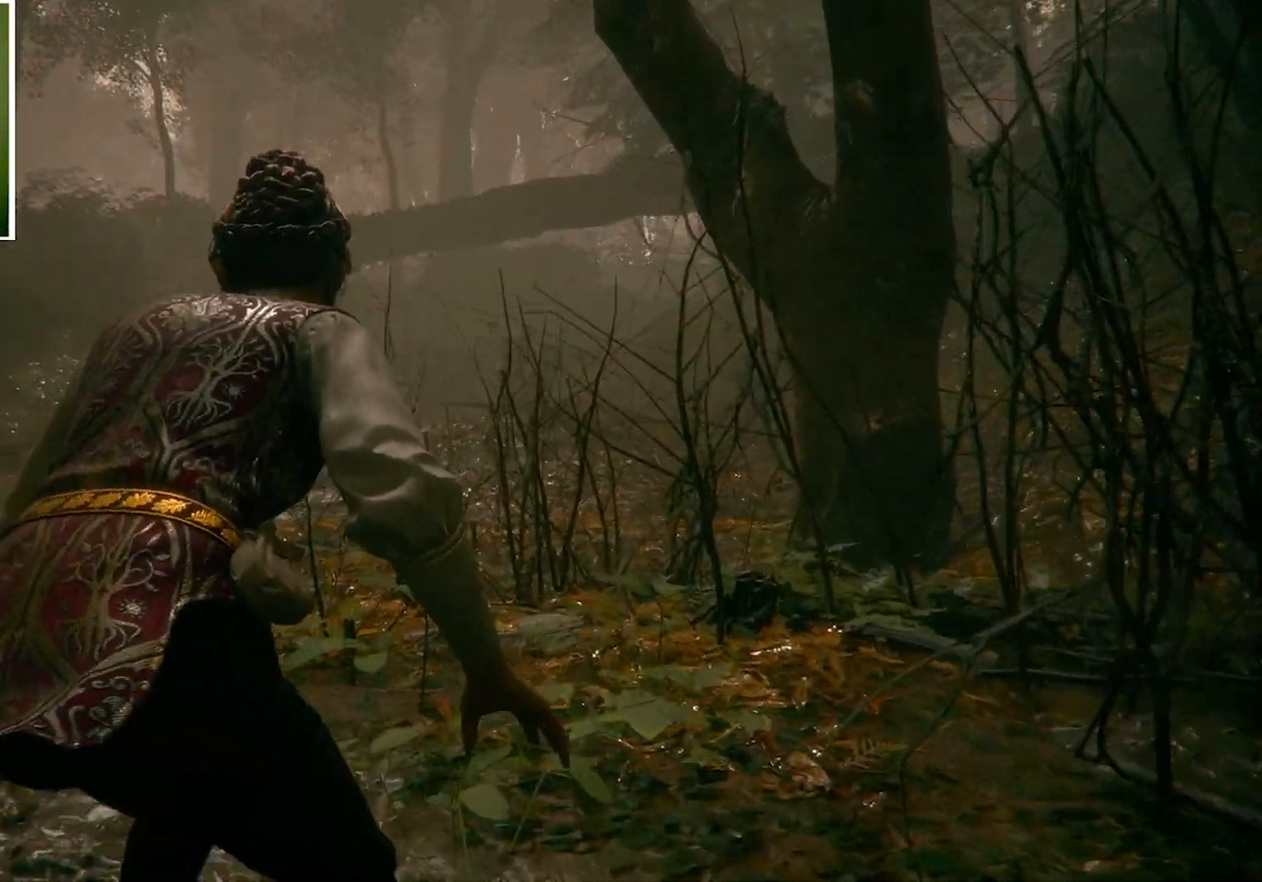
{"keys": ["w"], "mouse": [], "events": []}
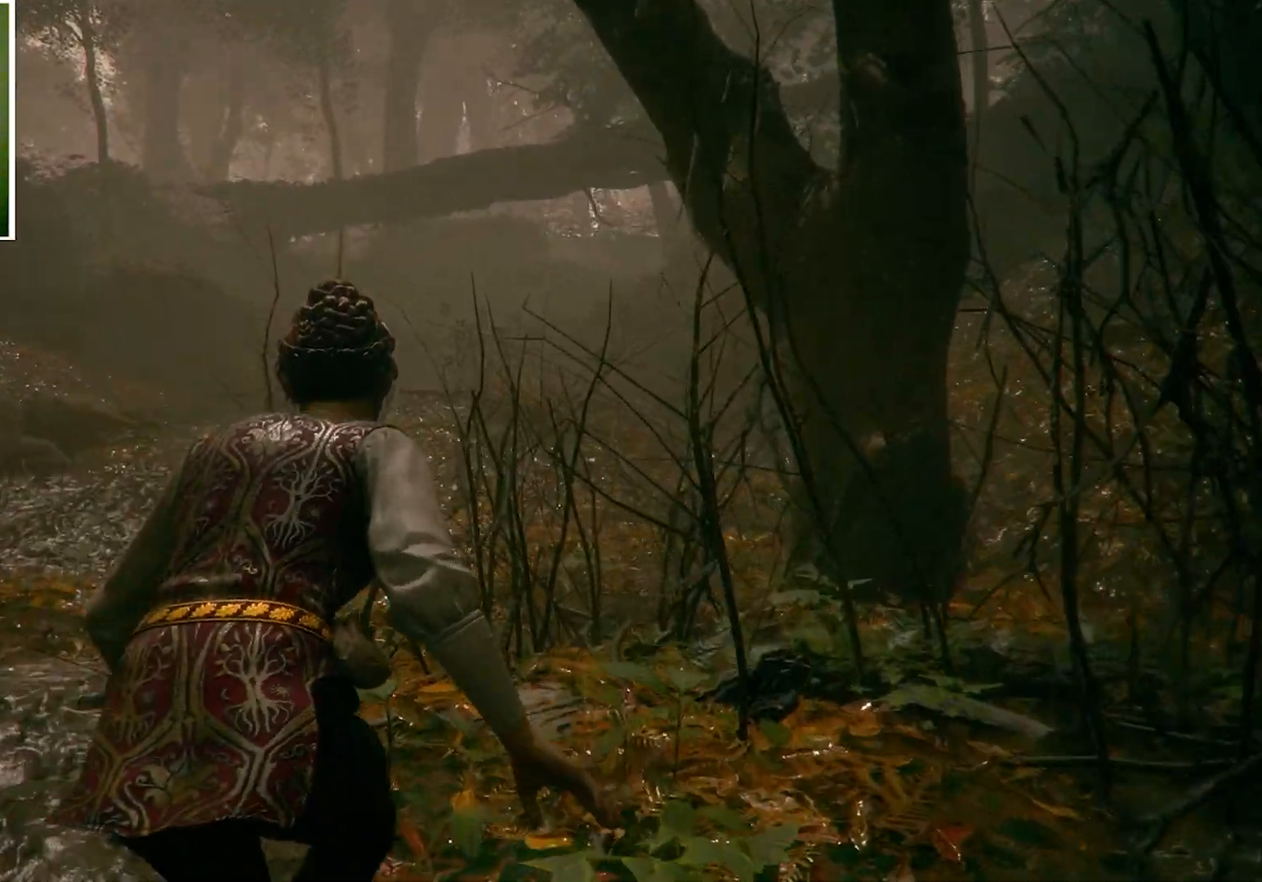
{"keys": ["w"], "mouse": [], "events": []}
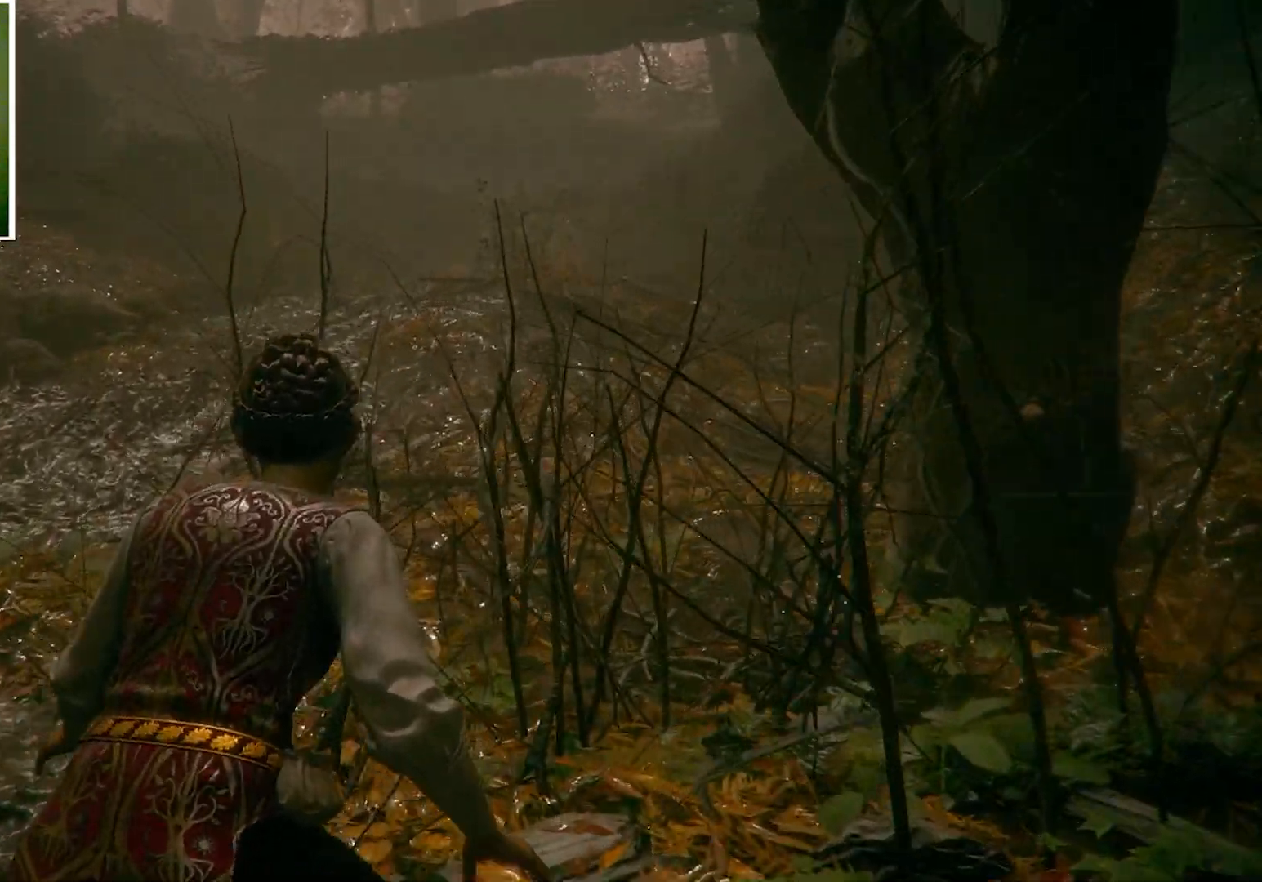
{"keys": ["w"], "mouse": [], "events": []}
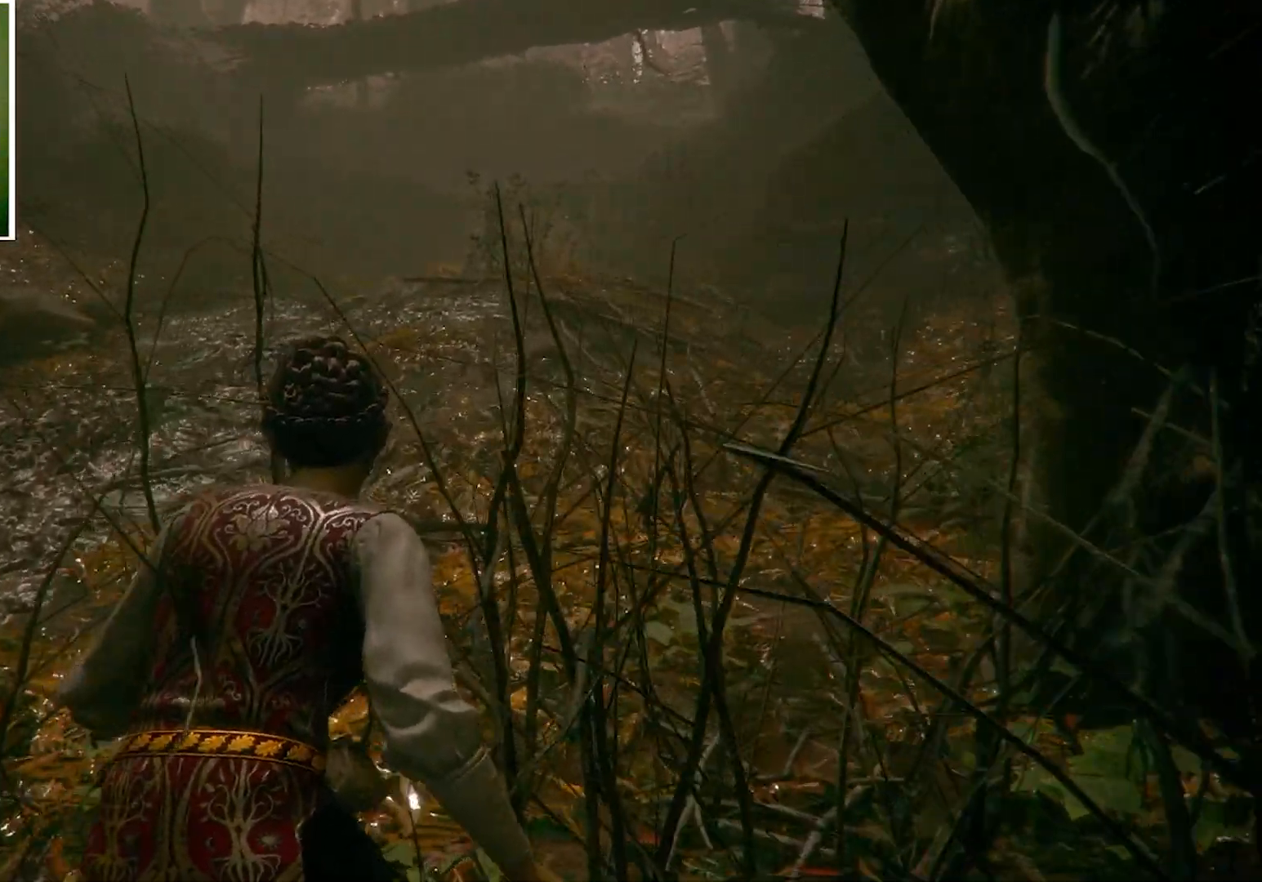
{"keys": ["w"], "mouse": [], "events": []}
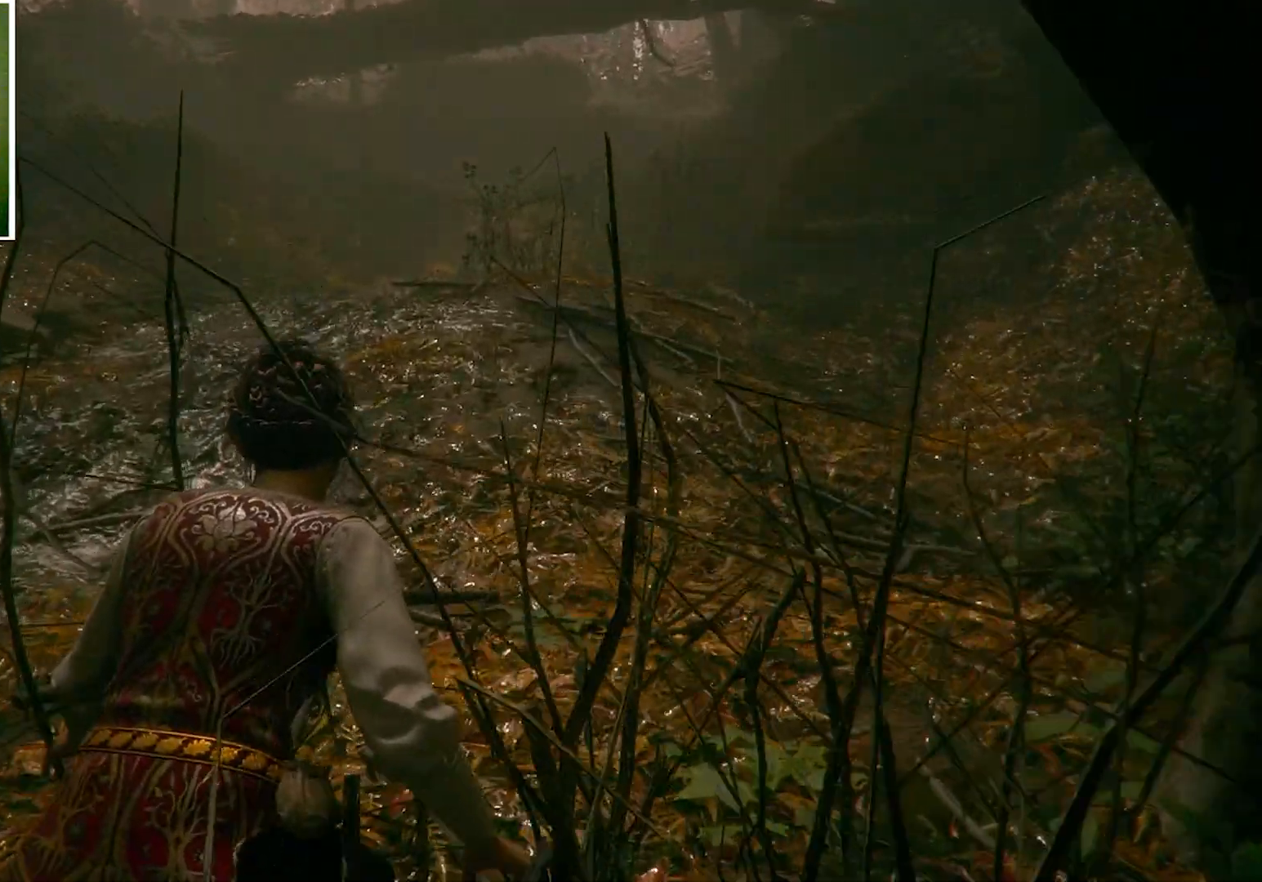
{"keys": ["w"], "mouse": [], "events": []}
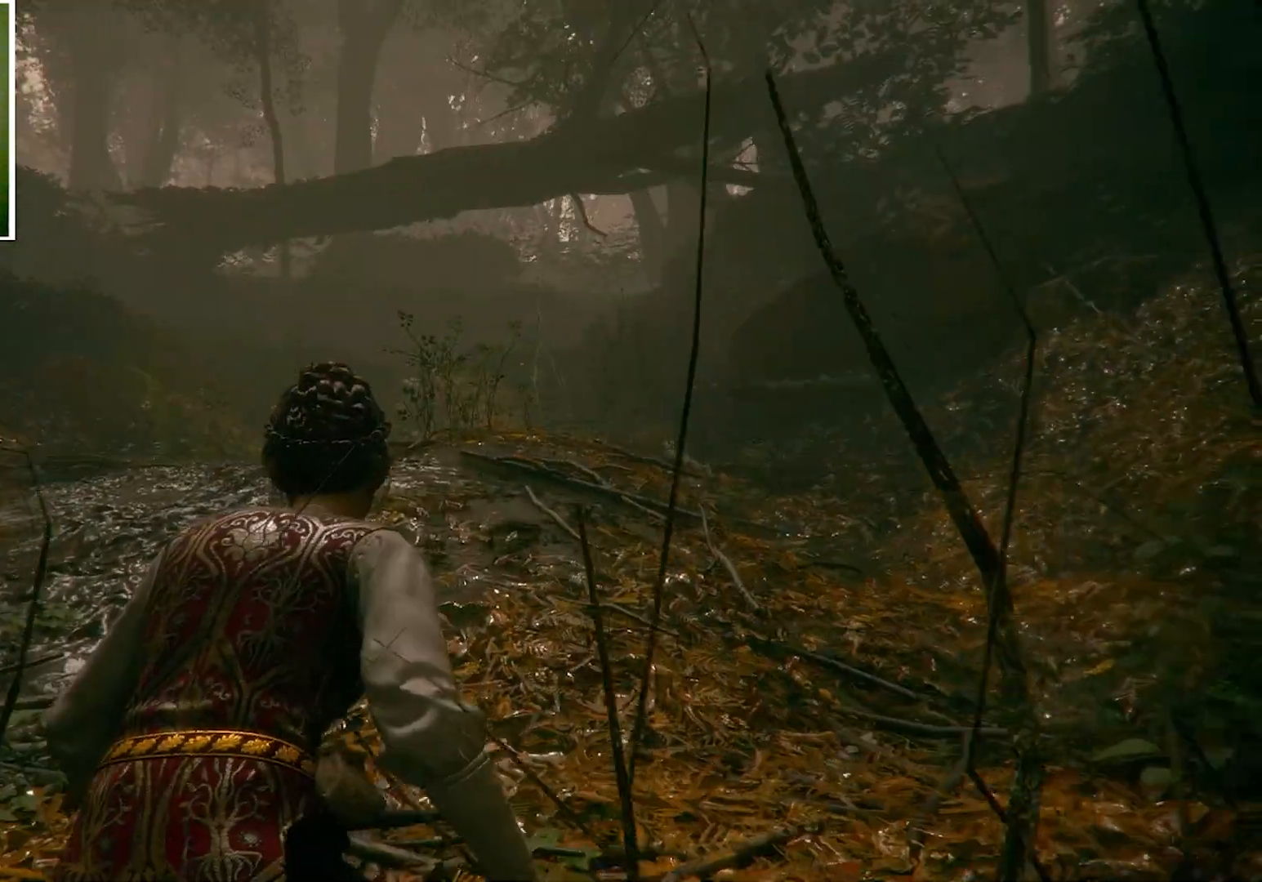
{"keys": ["w"], "mouse": [], "events": []}
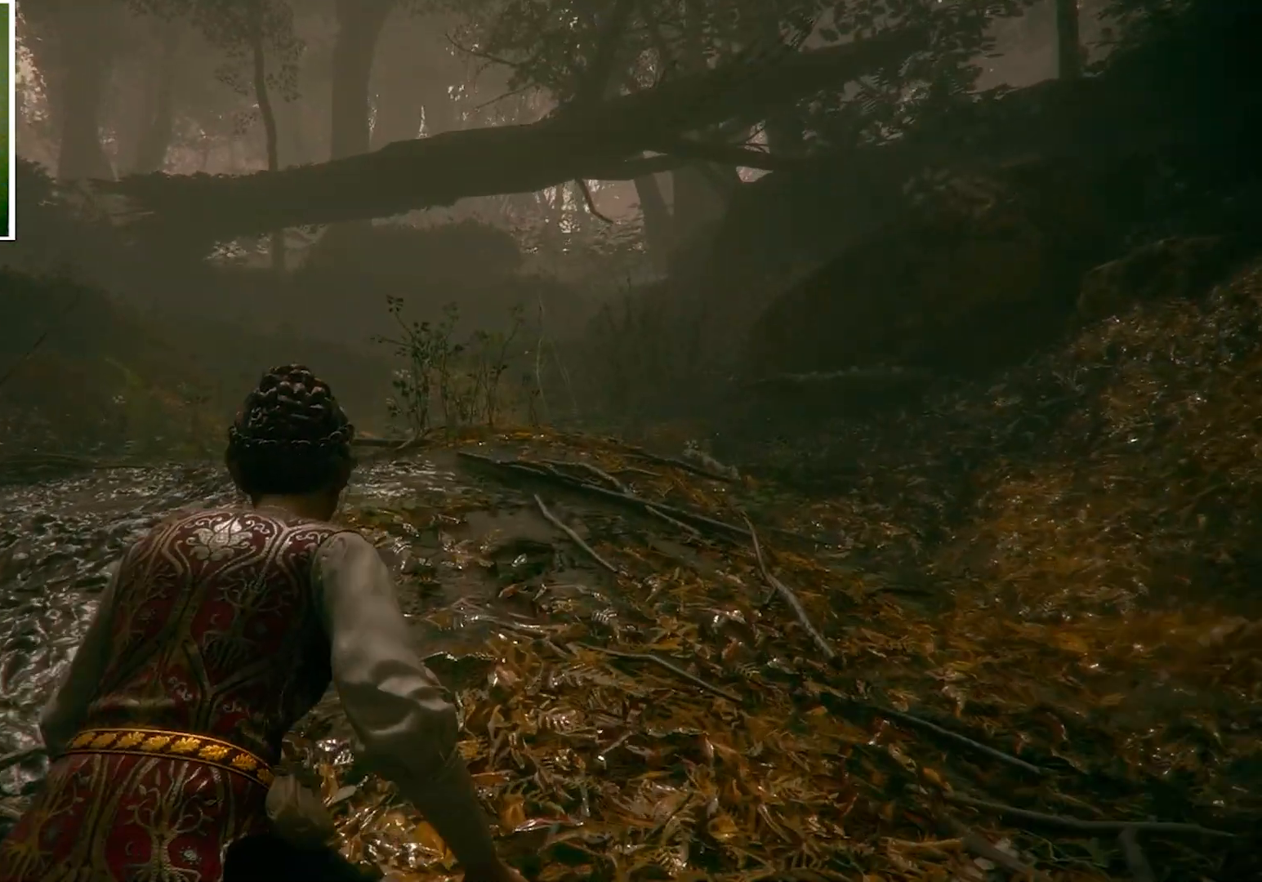
{"keys": ["w"], "mouse": [], "events": []}
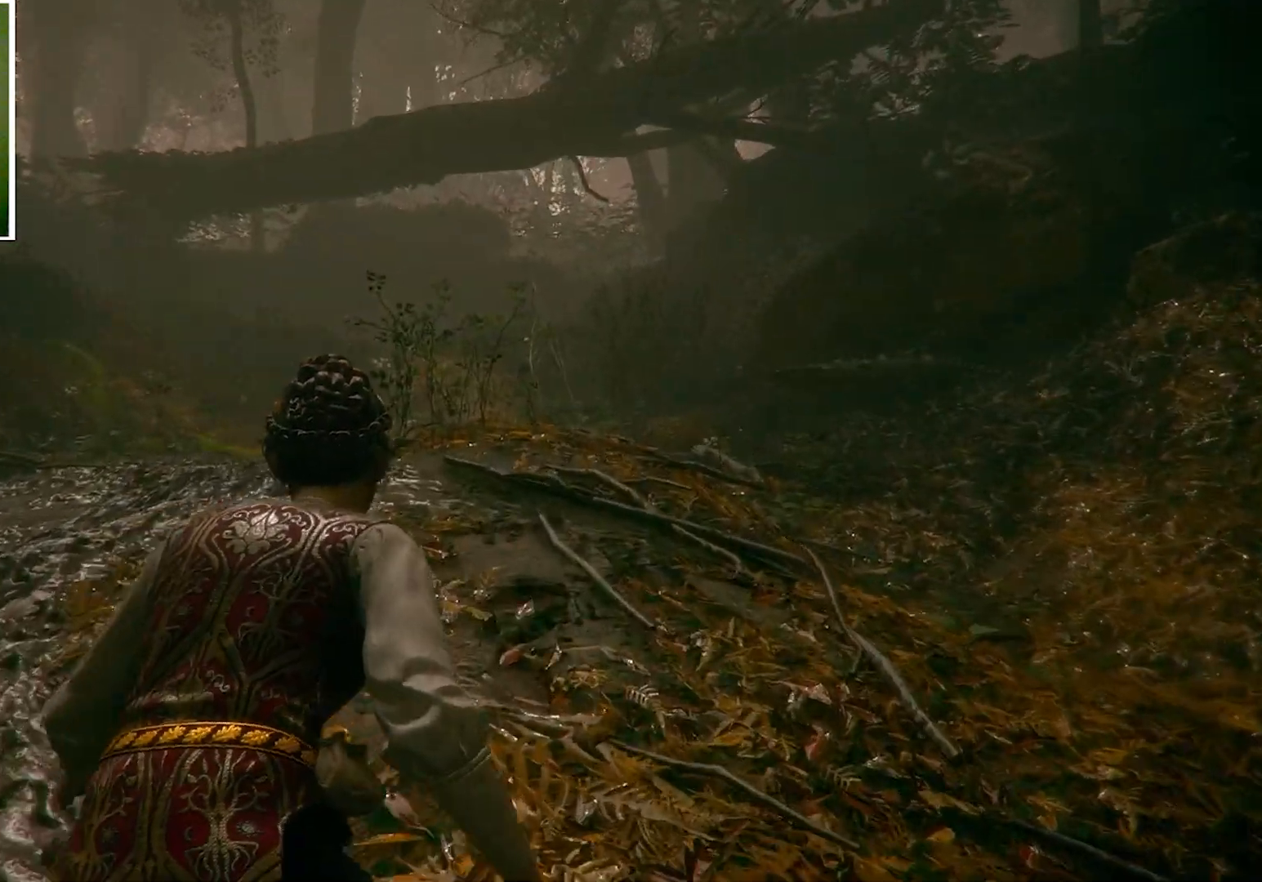
{"keys": ["a", "w"], "mouse": [], "events": [[400, "a", "down"]]}
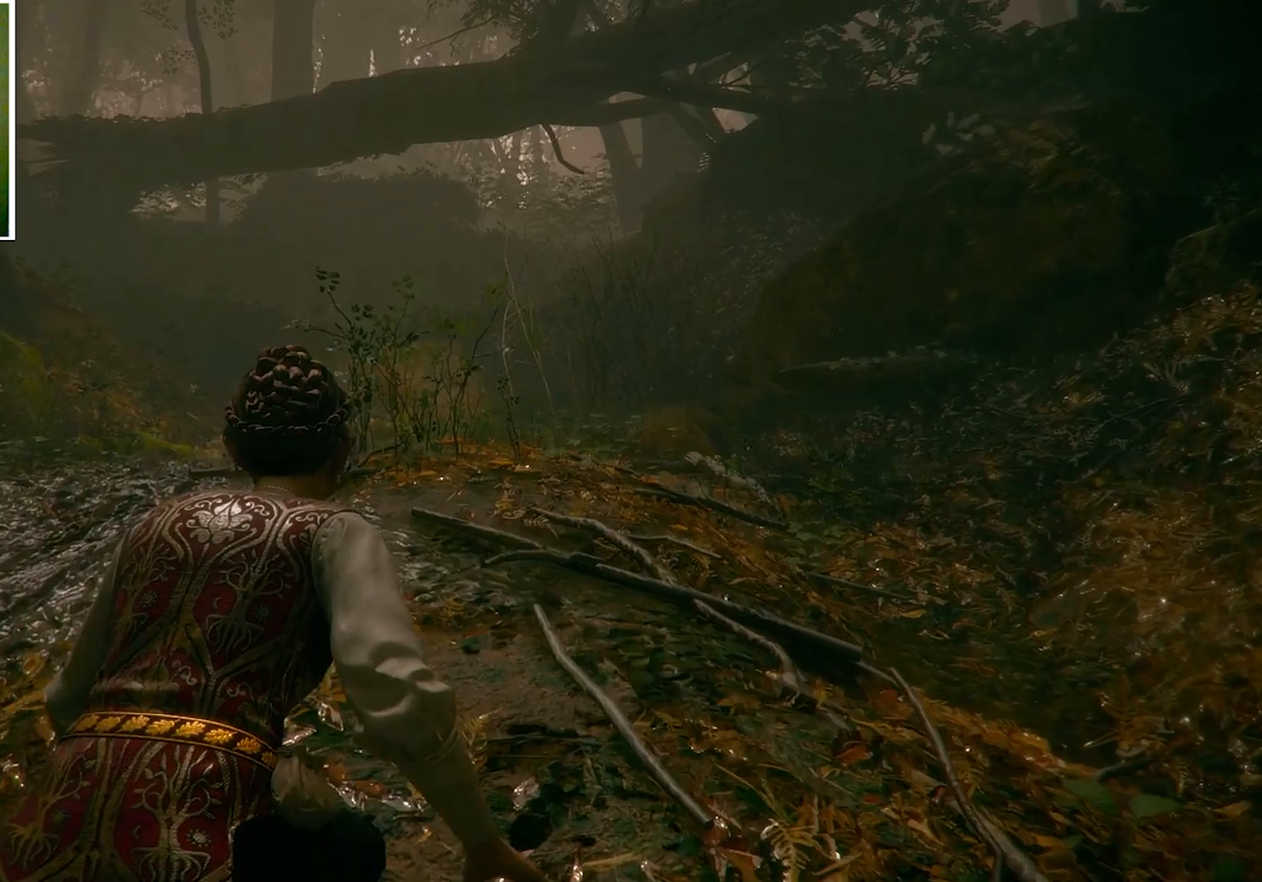
{"keys": ["a", "w"], "mouse": [], "events": []}
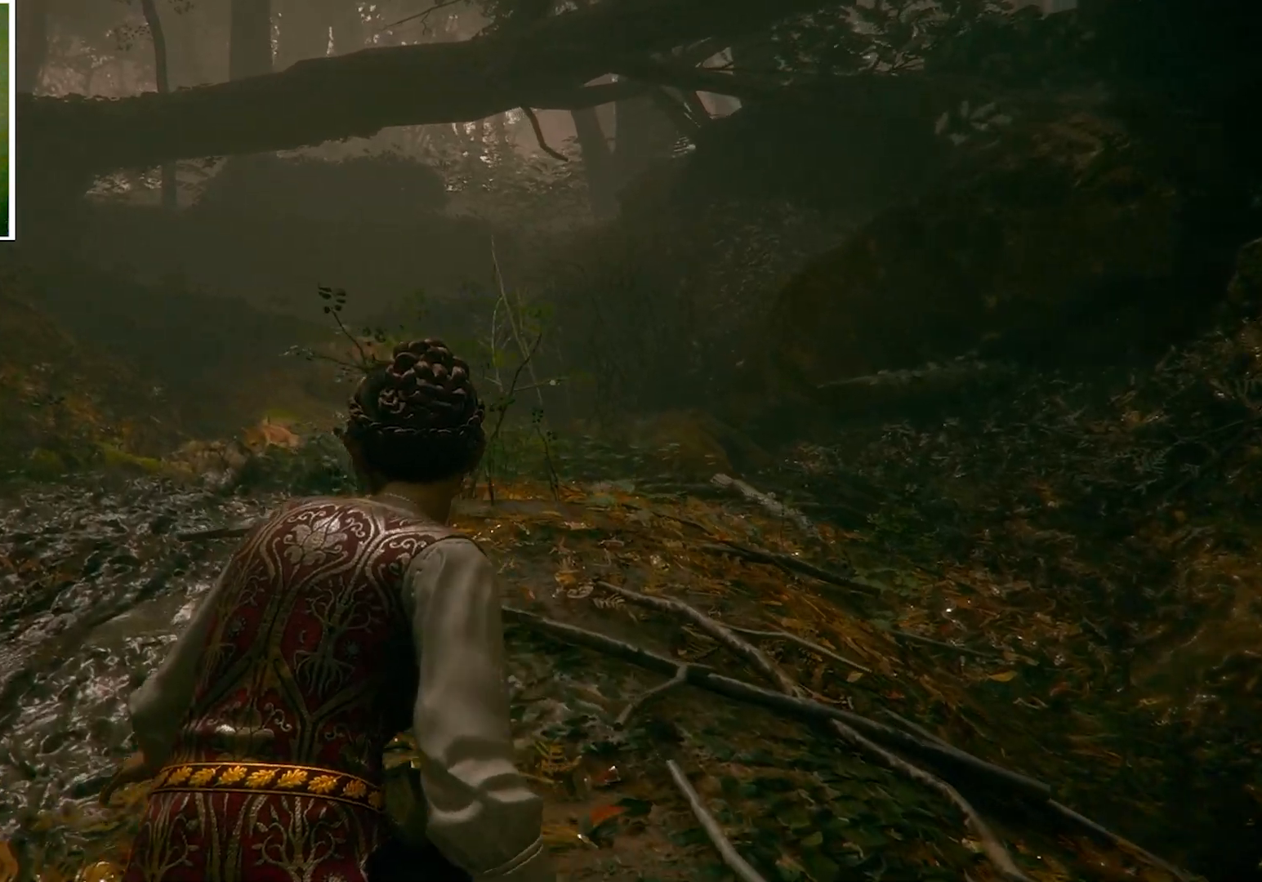
{"keys": ["a", "w"], "mouse": [], "events": []}
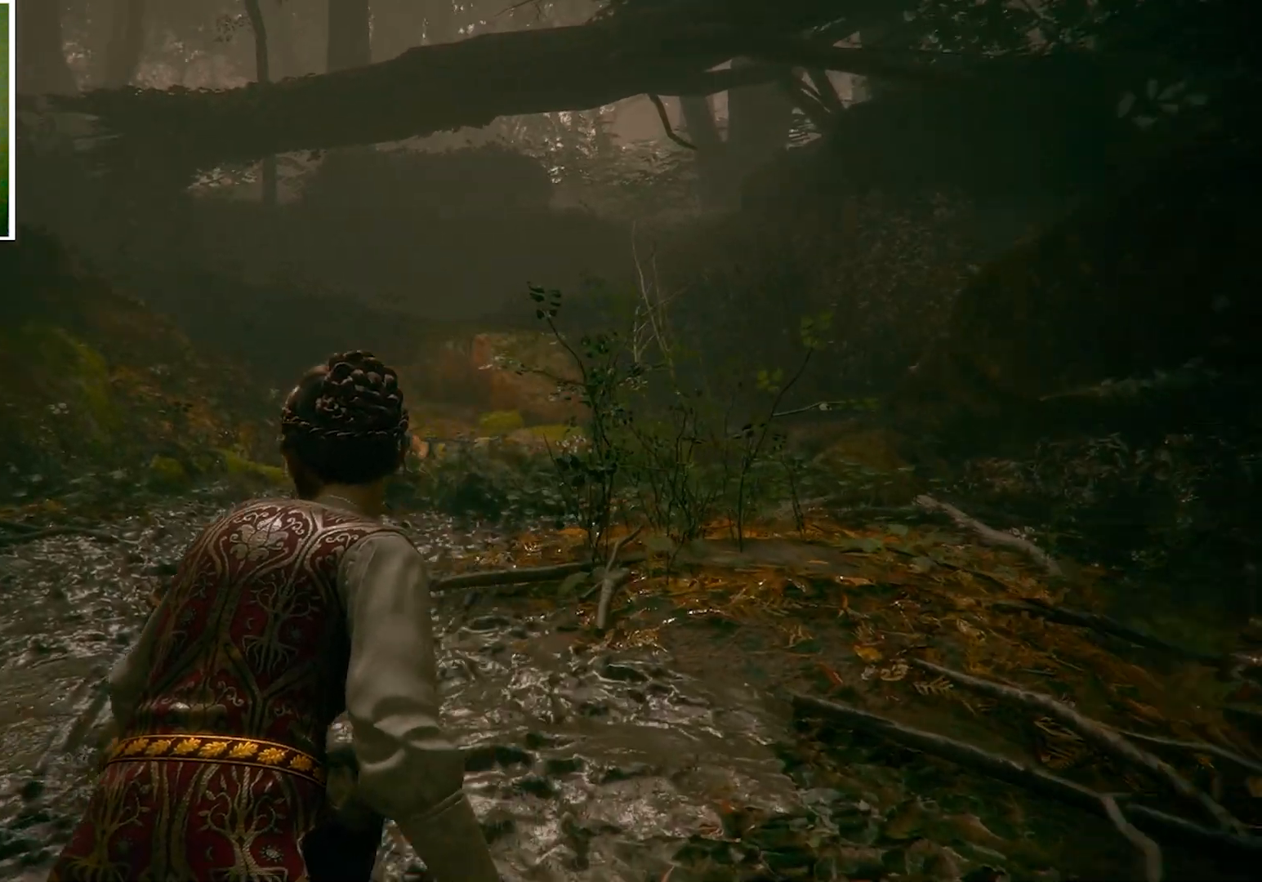
{"keys": ["w"], "mouse": [], "events": [[134, "a", "up"]]}
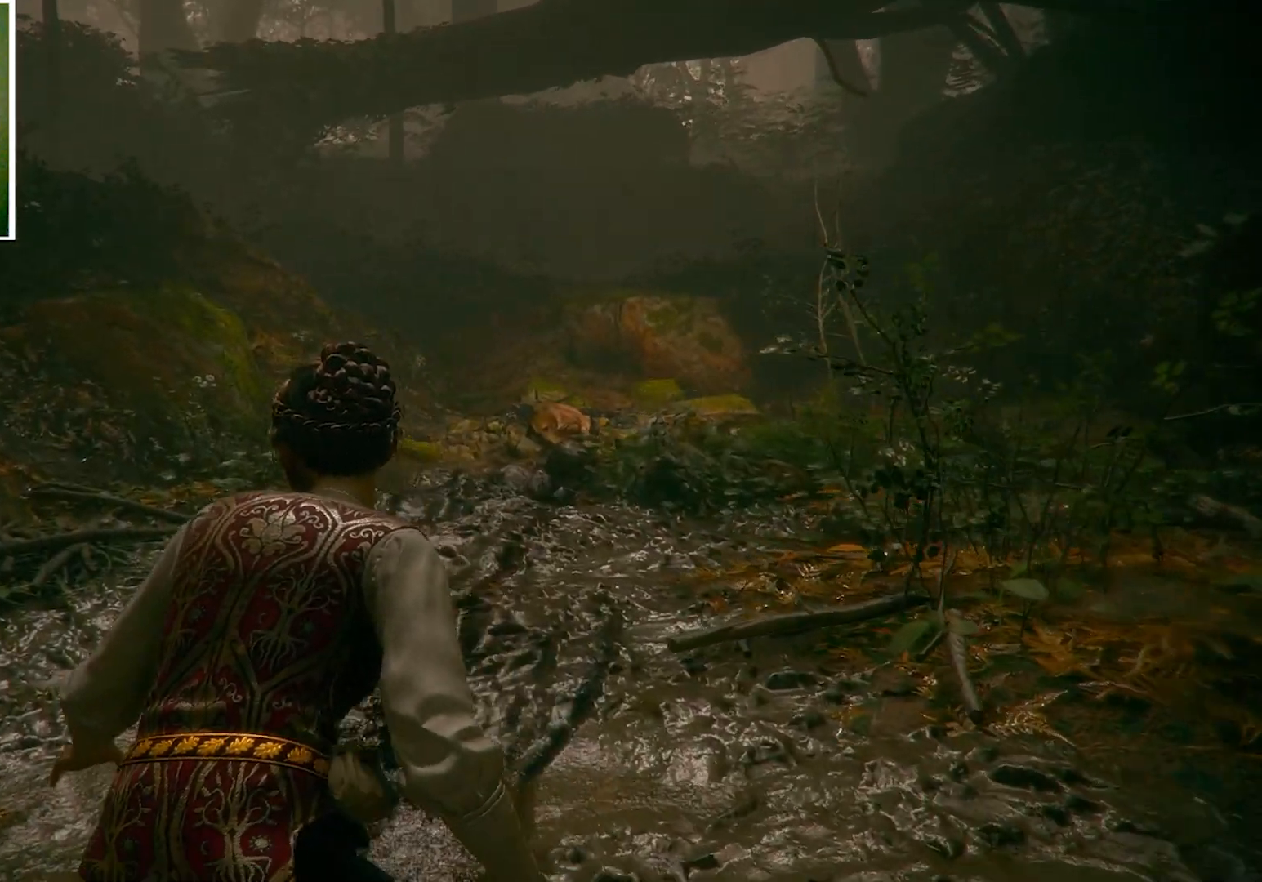
{"keys": ["w"], "mouse": [], "events": []}
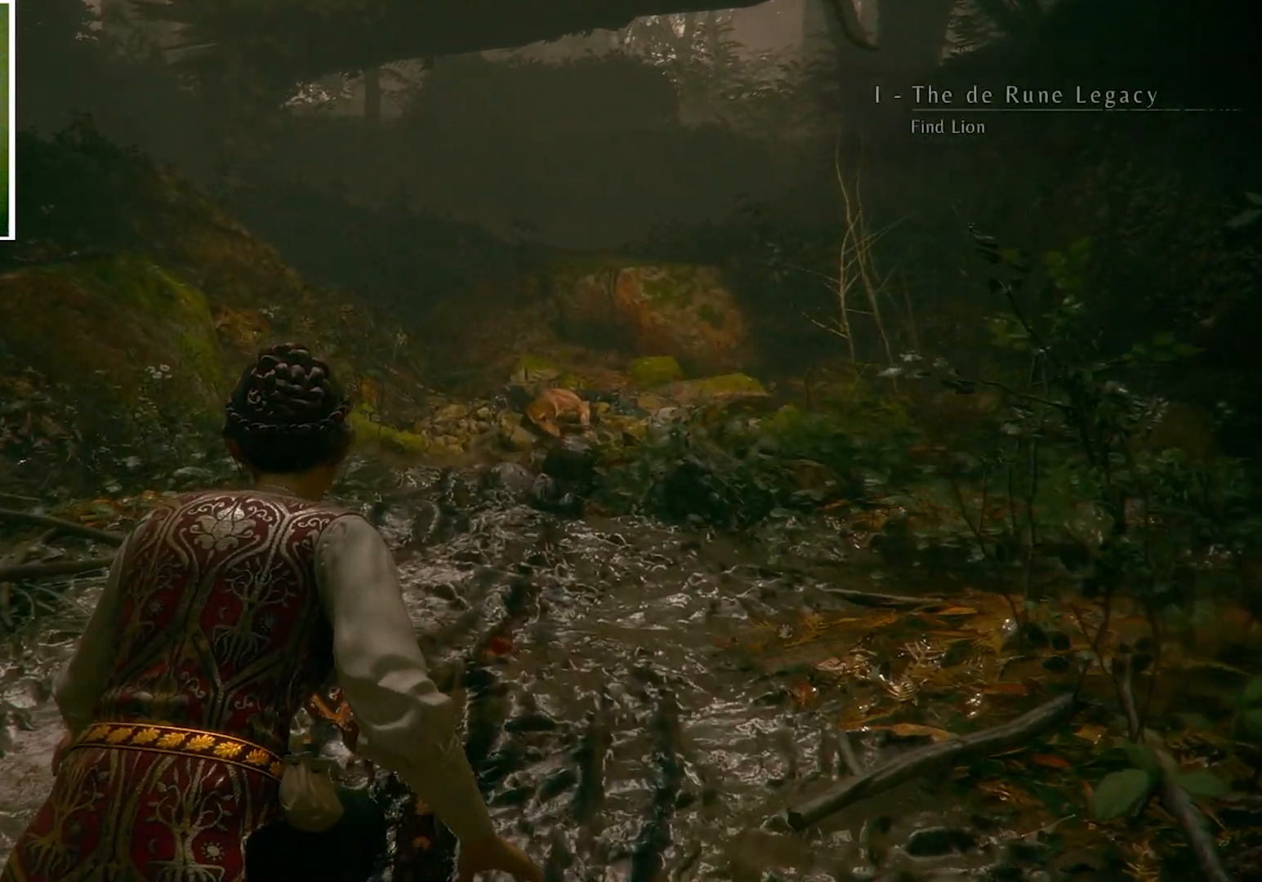
{"keys": ["w"], "mouse": [], "events": []}
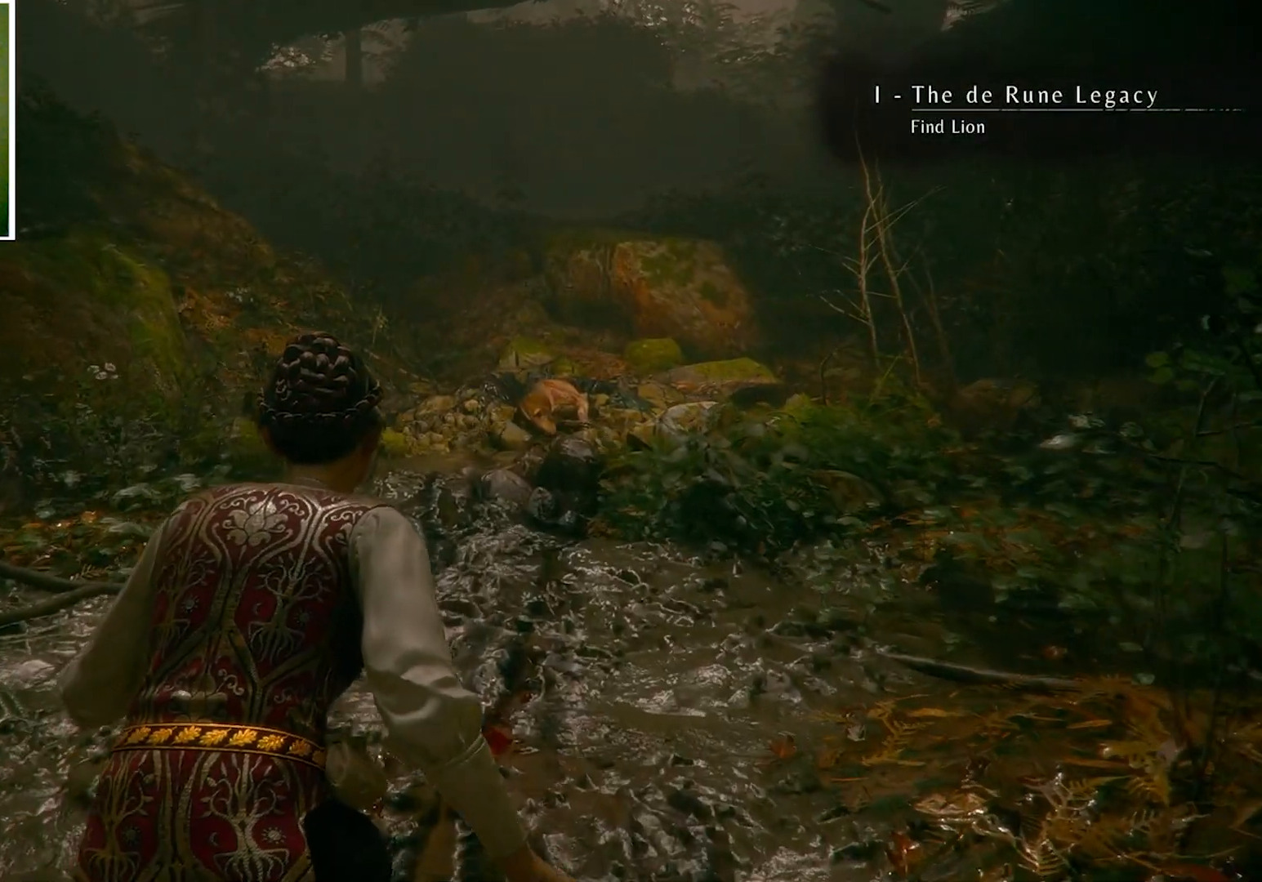
{"keys": ["w"], "mouse": [], "events": []}
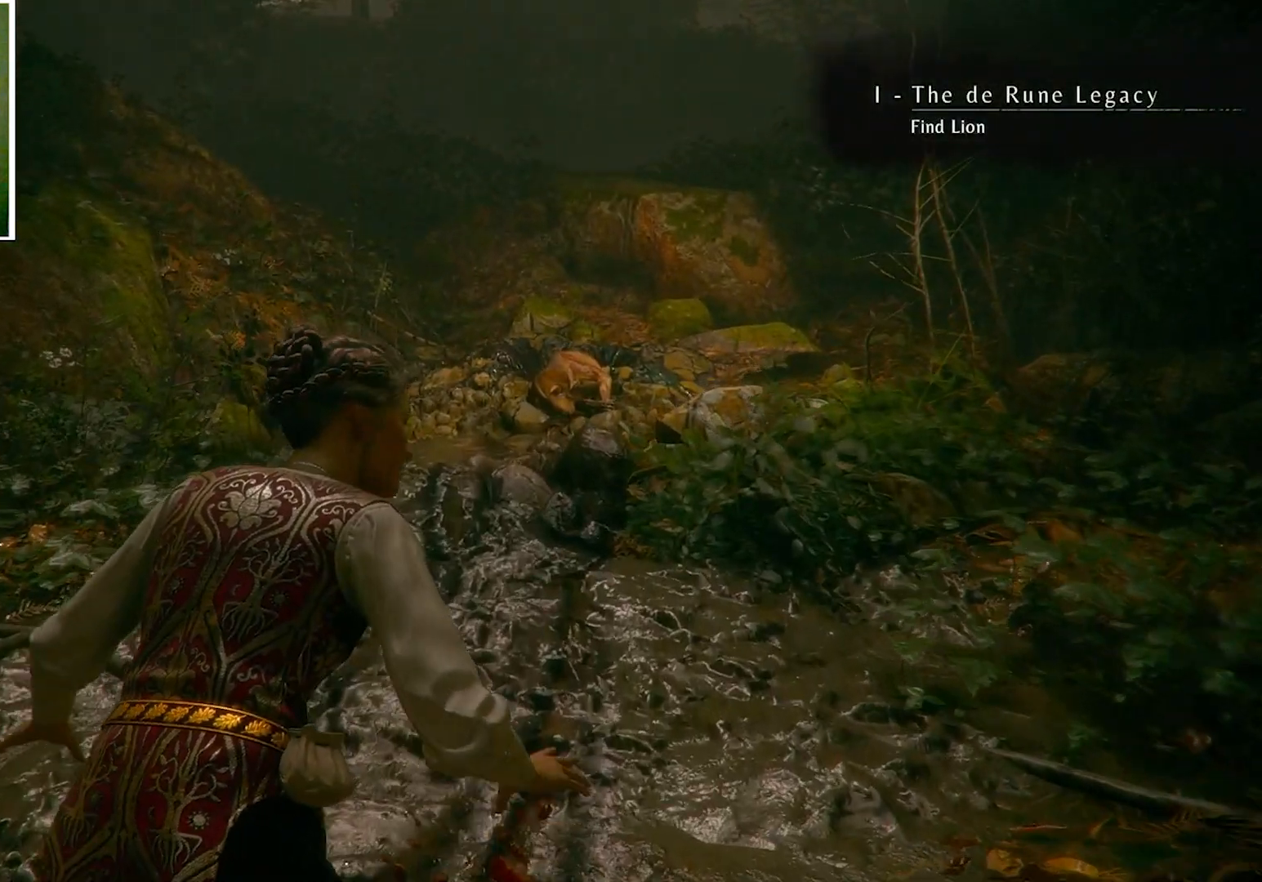
{"keys": ["w"], "mouse": [], "events": []}
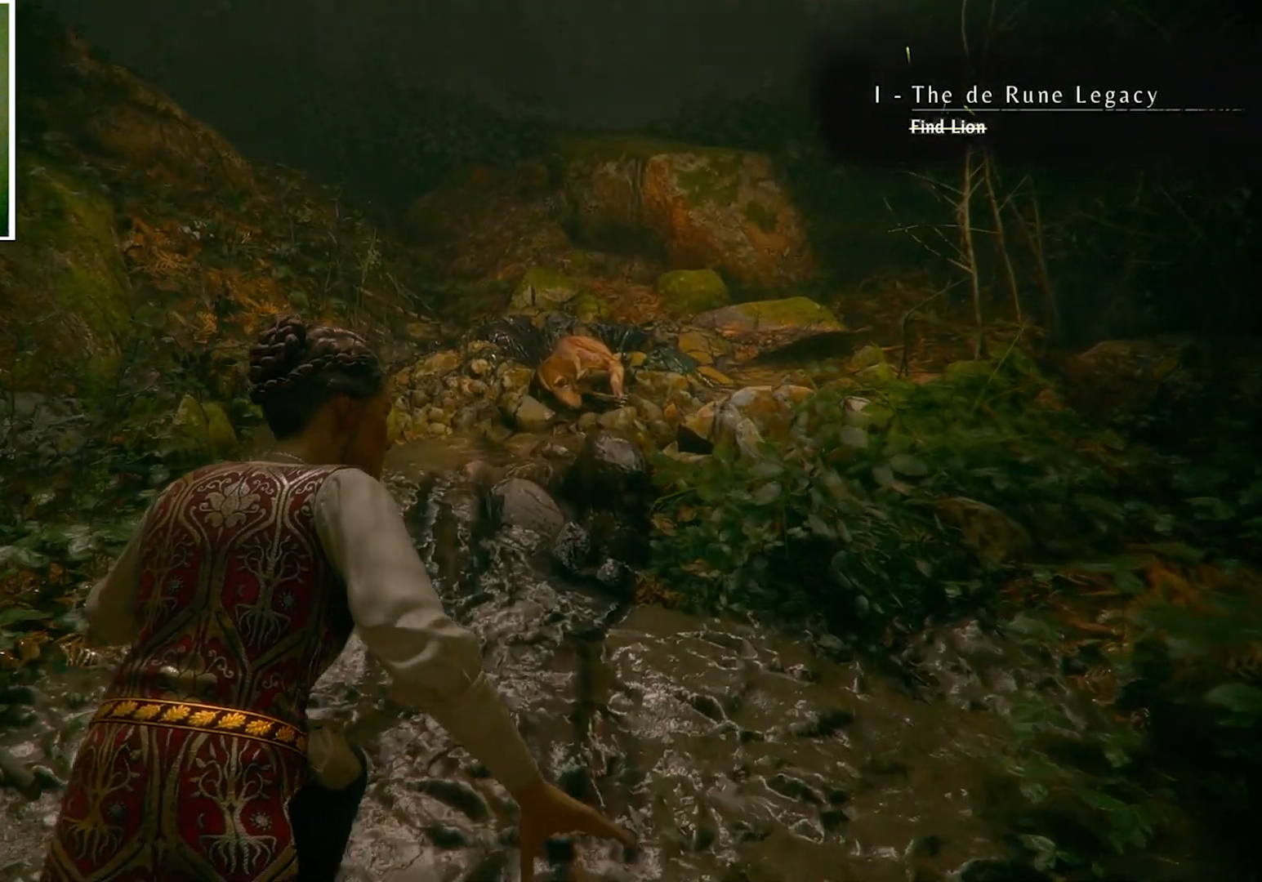
{"keys": ["w"], "mouse": [], "events": []}
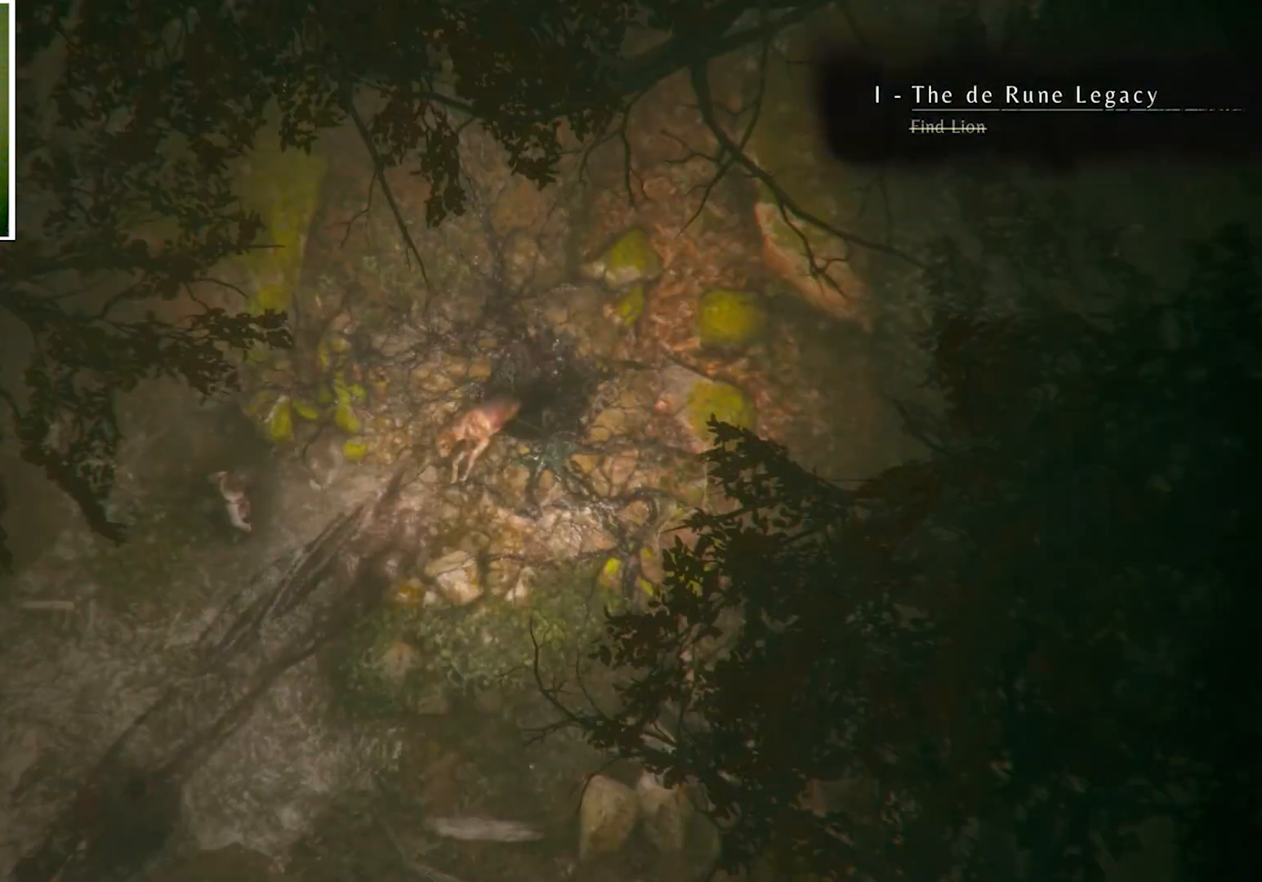
{"keys": [], "mouse": [], "events": [[334, "w", "up"]]}